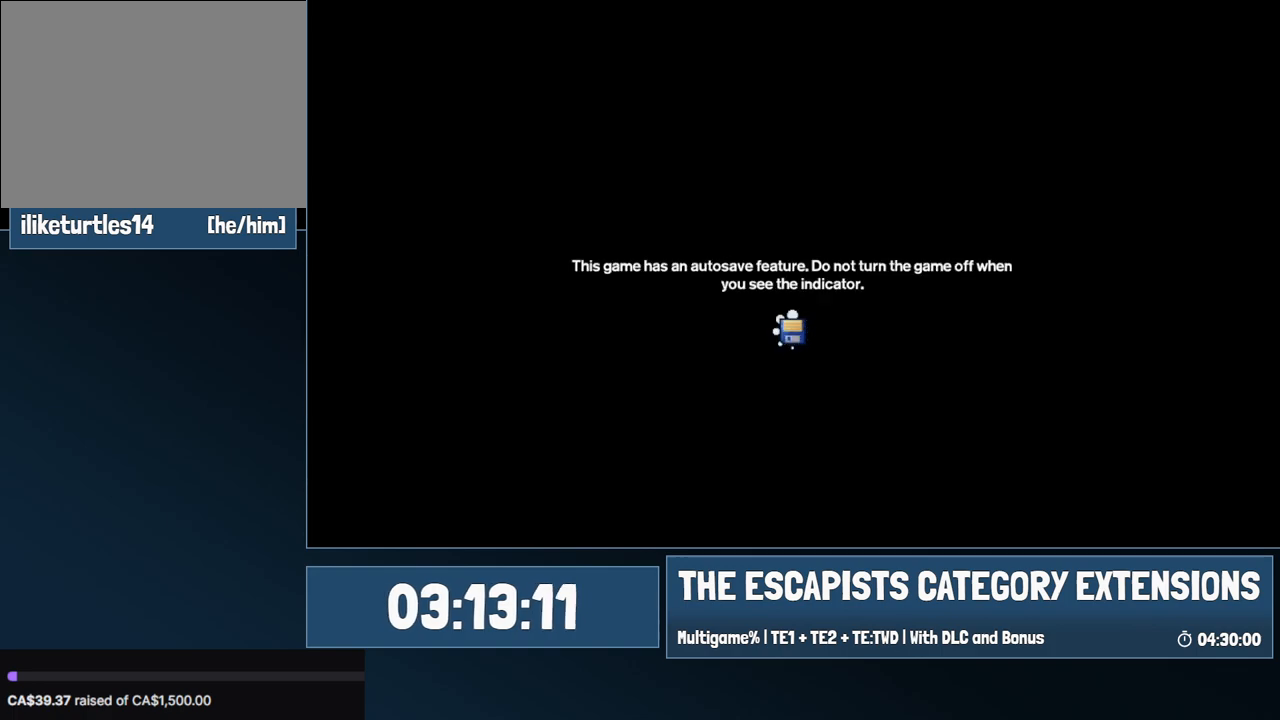
Gameplay with keyboard and mouse; each line is a JSON object with the keys and mouse buttons held at the frame after it. "events" lists presses ("down") and releases ("up") of "0", "1", "2", "3", "4", "5", "6", "7", "8", "9", "a", "alt", "backspace", "c", "ctrl", "d", "e", "equals", "escape", "f", "f1", "f2", "f3", "f4", "i", "j", "m", "minus", "o", "p", "q", "s", "shift", "space", "super", "t", "tab", "w", "mouse_left", "mouse_wheel" and "mouse_right" between this image and that frame as [ms after this image, input, new state], when the widget could be followed in between. "mouse_left", "mouse_wheel", "mouse_right" = the "left", "wheel", "right" buttons of the "mouse" list. No other keys are recorded. "wheel" means that the mouse wheel is clicked or scrolled. Mouse movement is not recorded.
{"keys": [], "mouse": [], "events": [[17, "space", "down"], [67, "space", "up"], [117, "space", "down"], [167, "space", "up"], [300, "space", "down"], [350, "space", "up"], [434, "space", "down"], [484, "space", "up"]]}
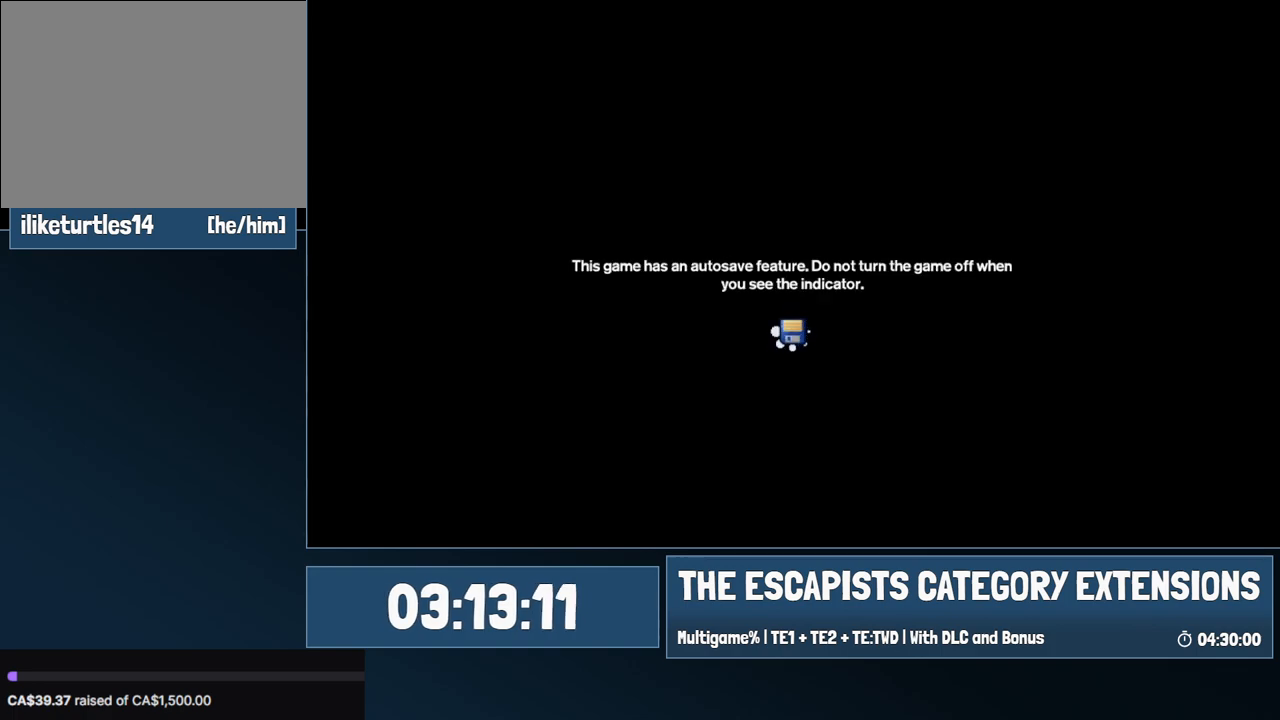
{"keys": [], "mouse": [], "events": [[134, "space", "down"], [217, "space", "up"], [417, "space", "down"], [450, "space", "up"]]}
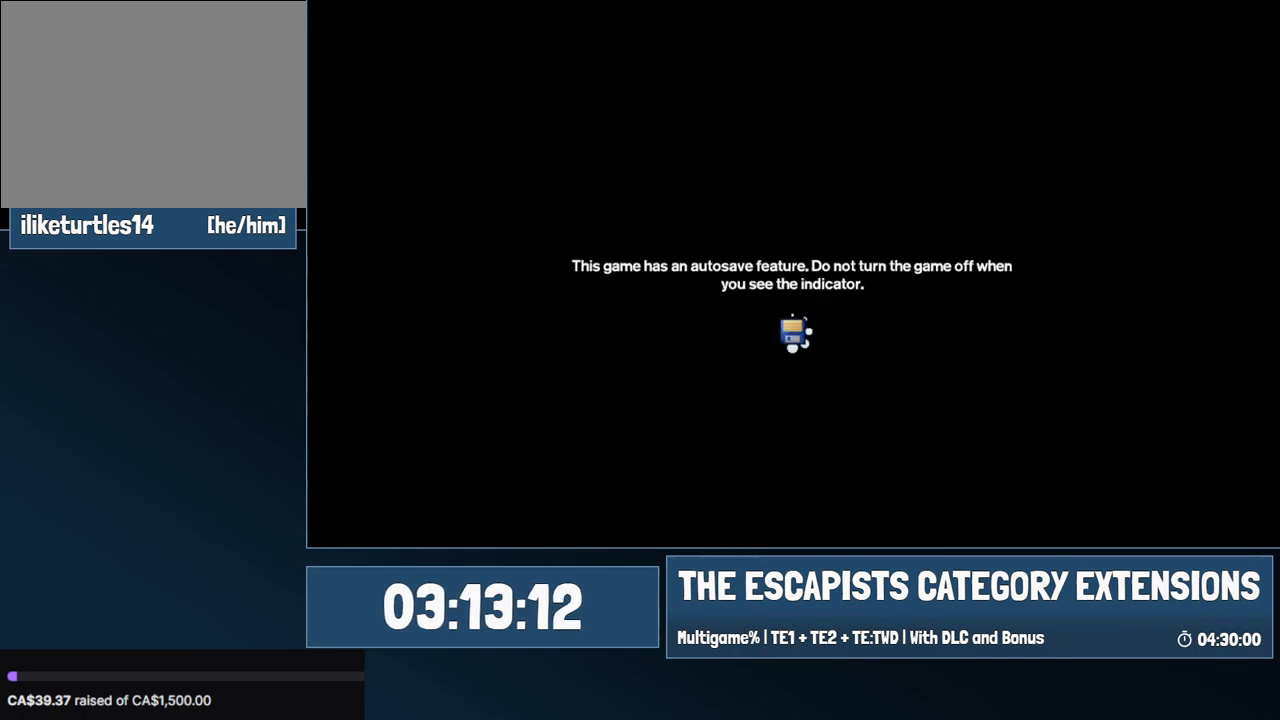
{"keys": [], "mouse": [], "events": [[50, "space", "down"], [100, "space", "up"], [184, "space", "down"], [234, "space", "up"], [284, "space", "down"], [417, "space", "up"]]}
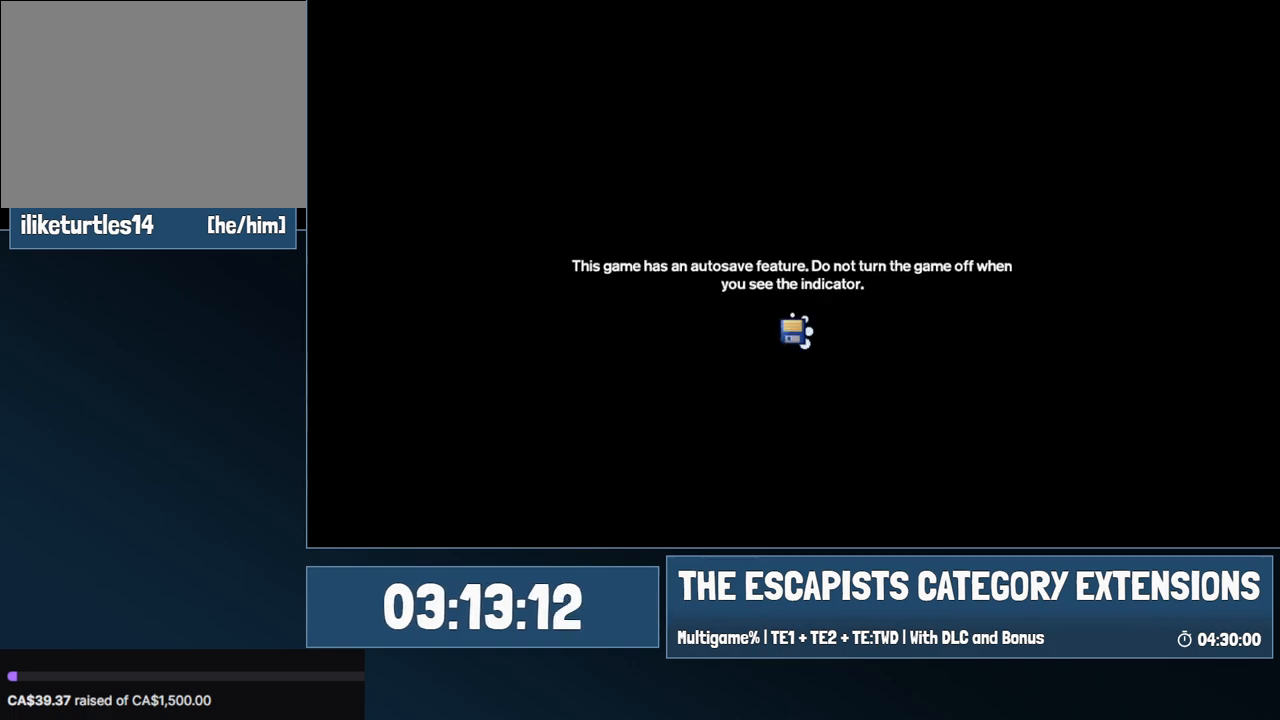
{"keys": ["space"], "mouse": [], "events": [[17, "space", "down"], [67, "space", "up"], [117, "space", "down"], [167, "space", "up"], [250, "space", "down"], [300, "space", "up"], [400, "space", "down"], [434, "space", "up"], [484, "space", "down"]]}
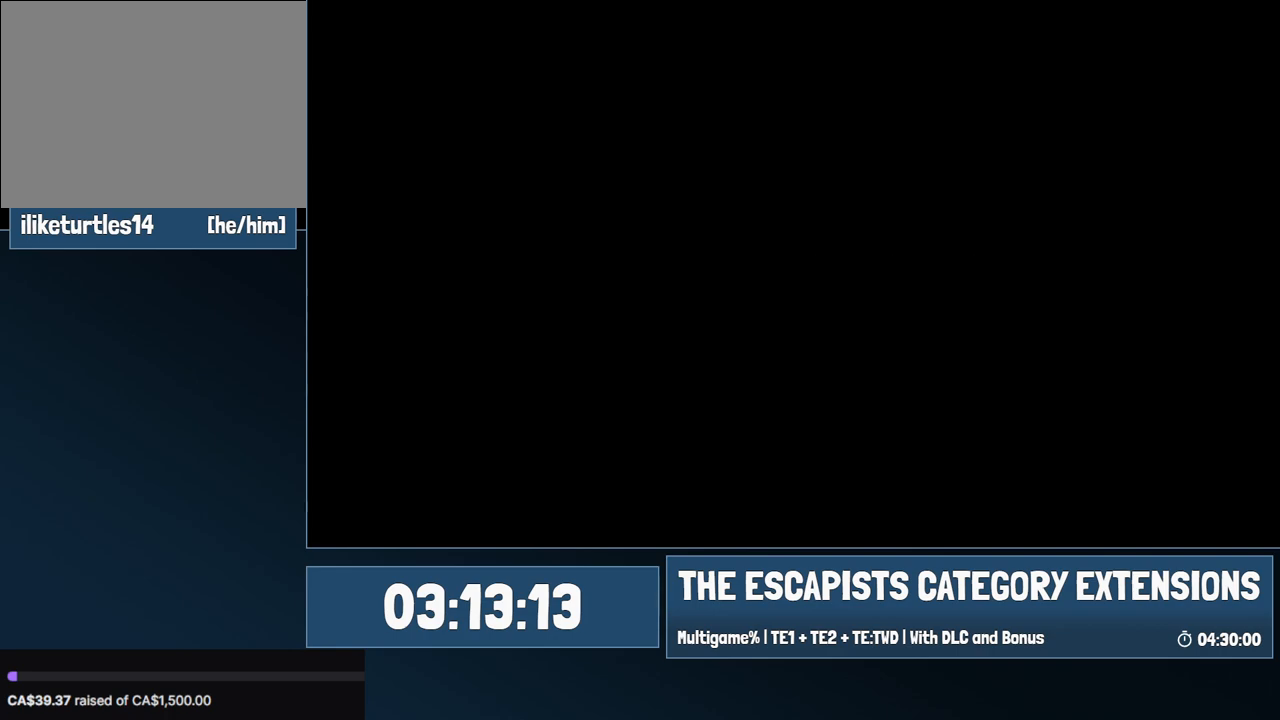
{"keys": ["space"], "mouse": [], "events": [[34, "space", "up"], [84, "space", "down"], [167, "space", "up"], [217, "space", "down"], [267, "space", "up"], [367, "space", "down"], [450, "space", "up"], [500, "space", "down"]]}
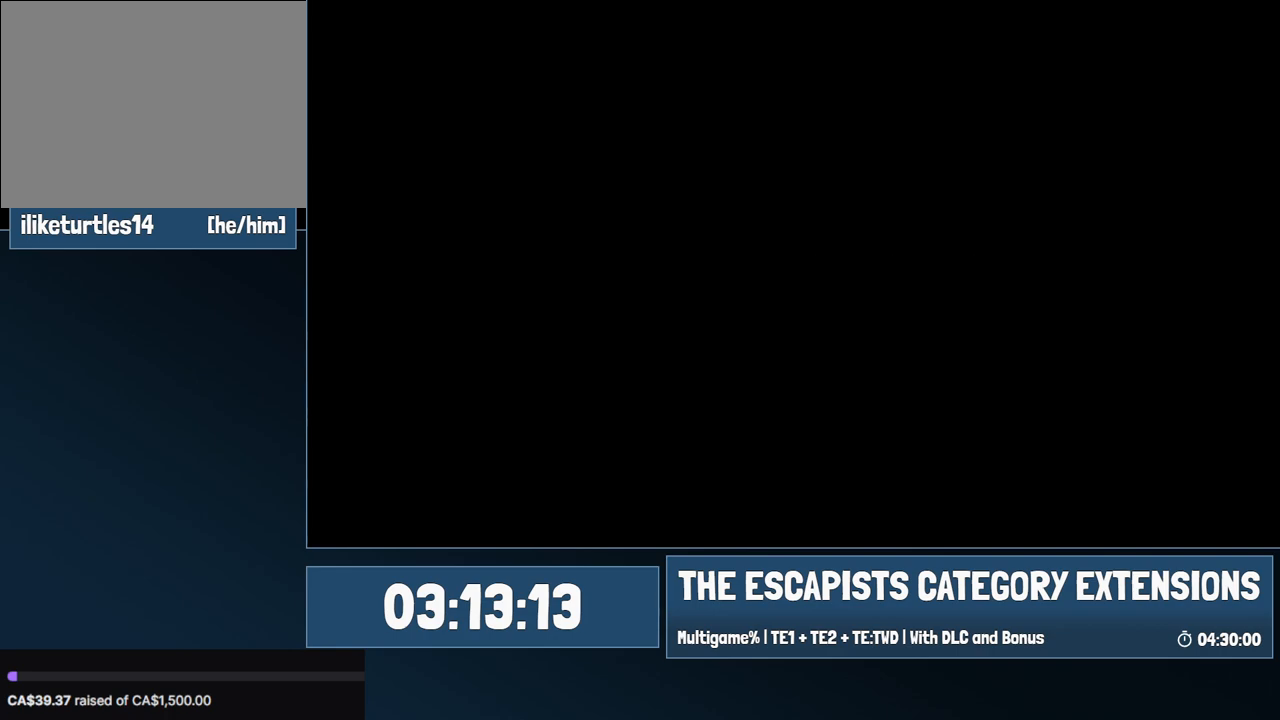
{"keys": ["space"], "mouse": [], "events": [[50, "space", "up"], [100, "space", "down"], [200, "space", "up"], [234, "space", "down"], [284, "space", "up"], [384, "space", "down"], [434, "space", "up"], [467, "space", "down"]]}
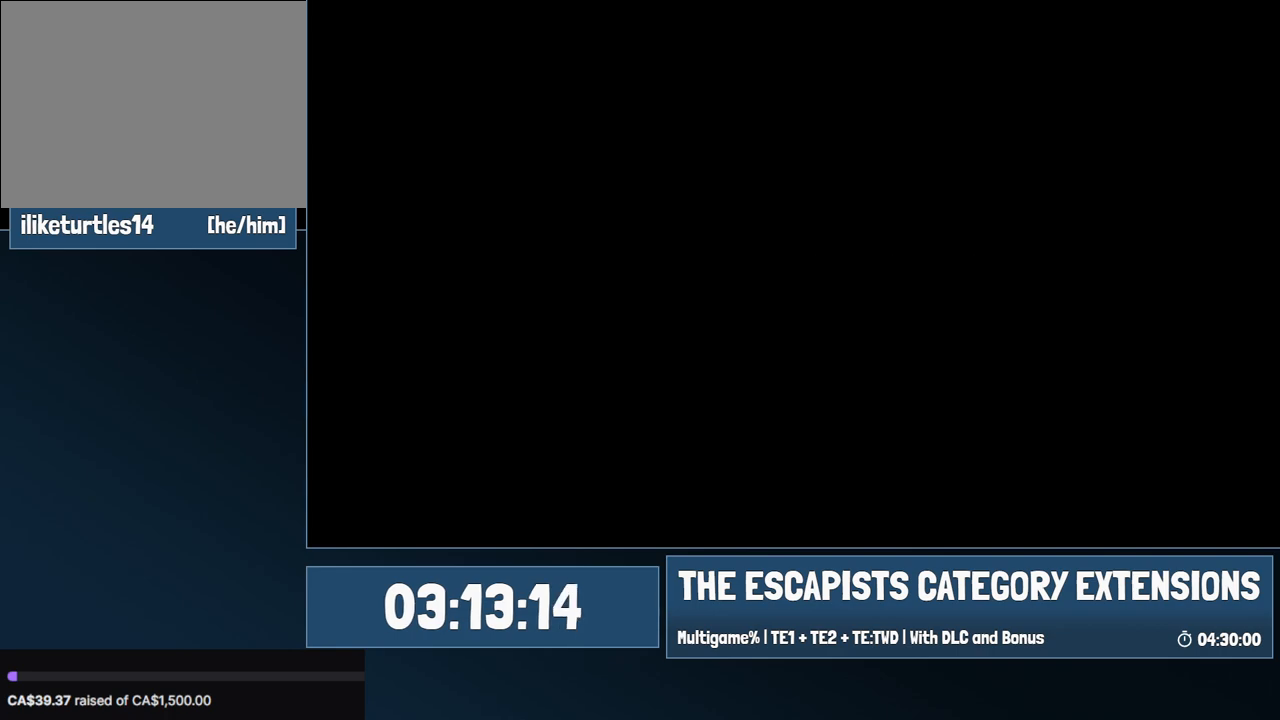
{"keys": ["space"], "mouse": [], "events": [[17, "space", "up"], [200, "space", "down"], [250, "space", "up"], [417, "space", "down"], [450, "space", "up"], [500, "space", "down"]]}
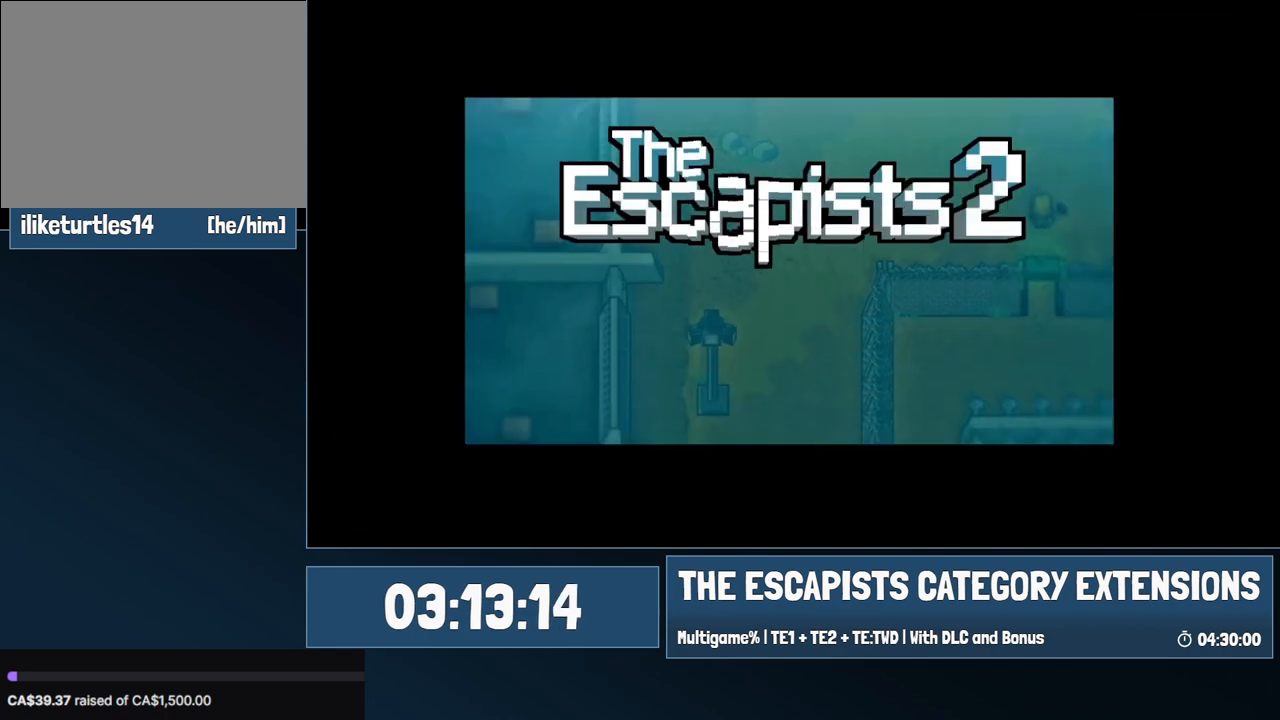
{"keys": [], "mouse": [], "events": [[50, "space", "up"], [150, "space", "down"], [200, "space", "up"], [284, "space", "down"], [334, "space", "up"], [384, "space", "down"], [467, "space", "up"]]}
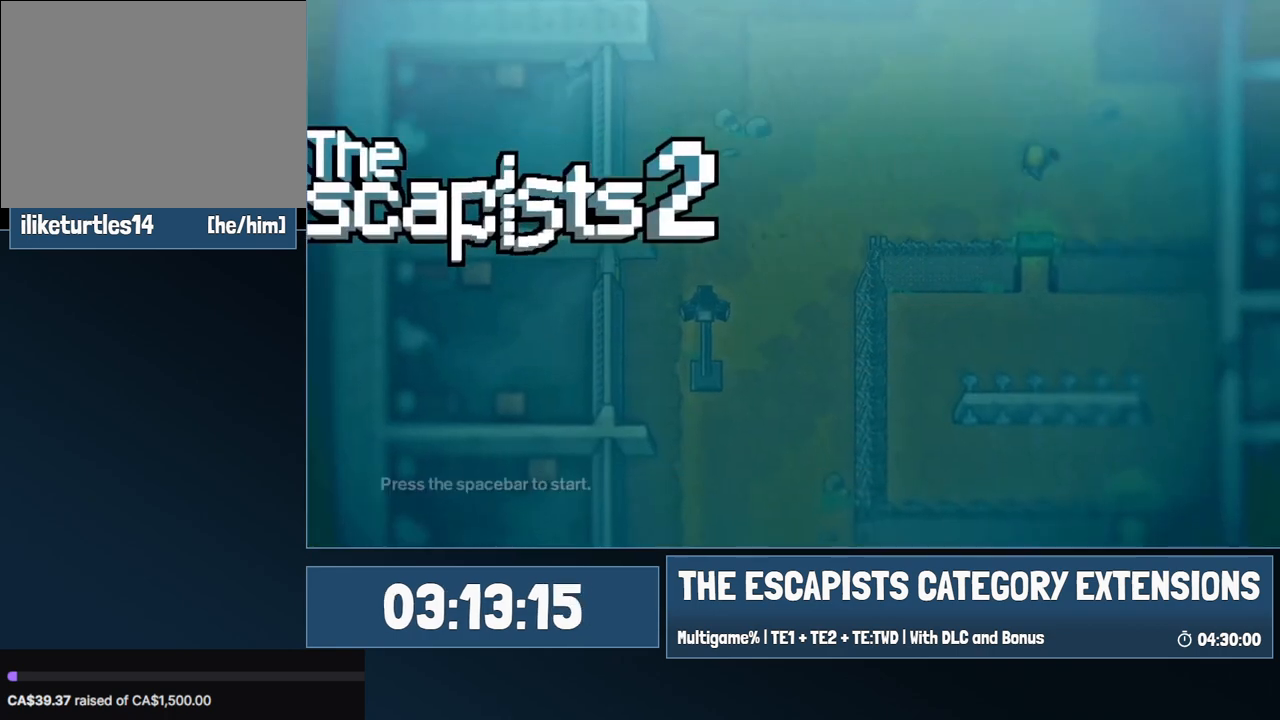
{"keys": ["space"], "mouse": [], "events": [[17, "space", "down"], [67, "space", "up"], [167, "space", "down"], [250, "space", "up"], [484, "space", "down"]]}
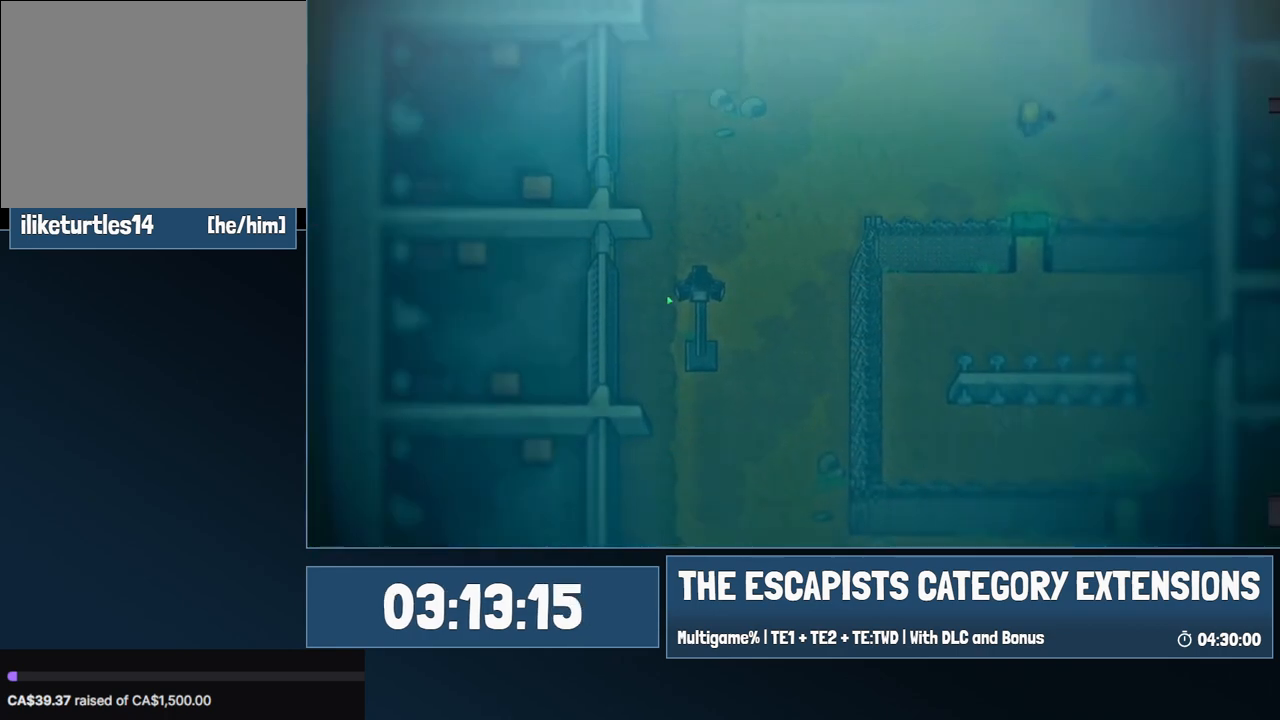
{"keys": [], "mouse": [], "events": [[34, "space", "up"], [84, "space", "down"], [184, "space", "up"]]}
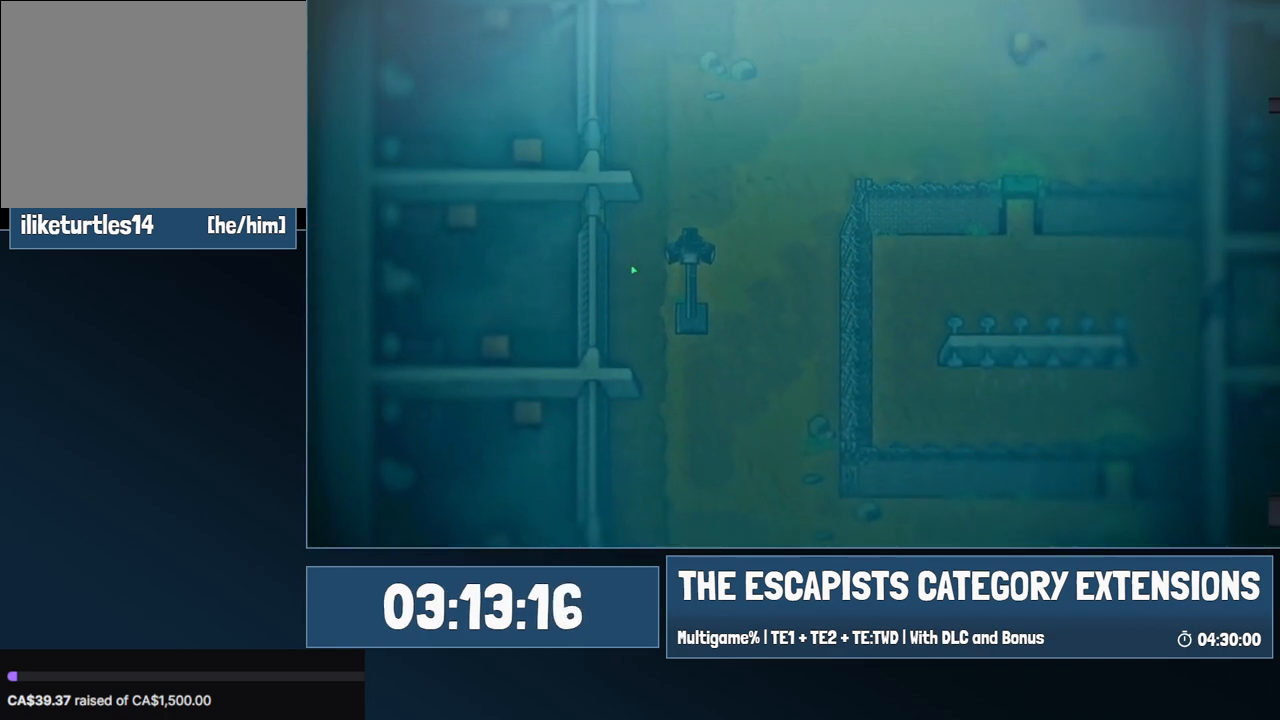
{"keys": [], "mouse": [], "events": []}
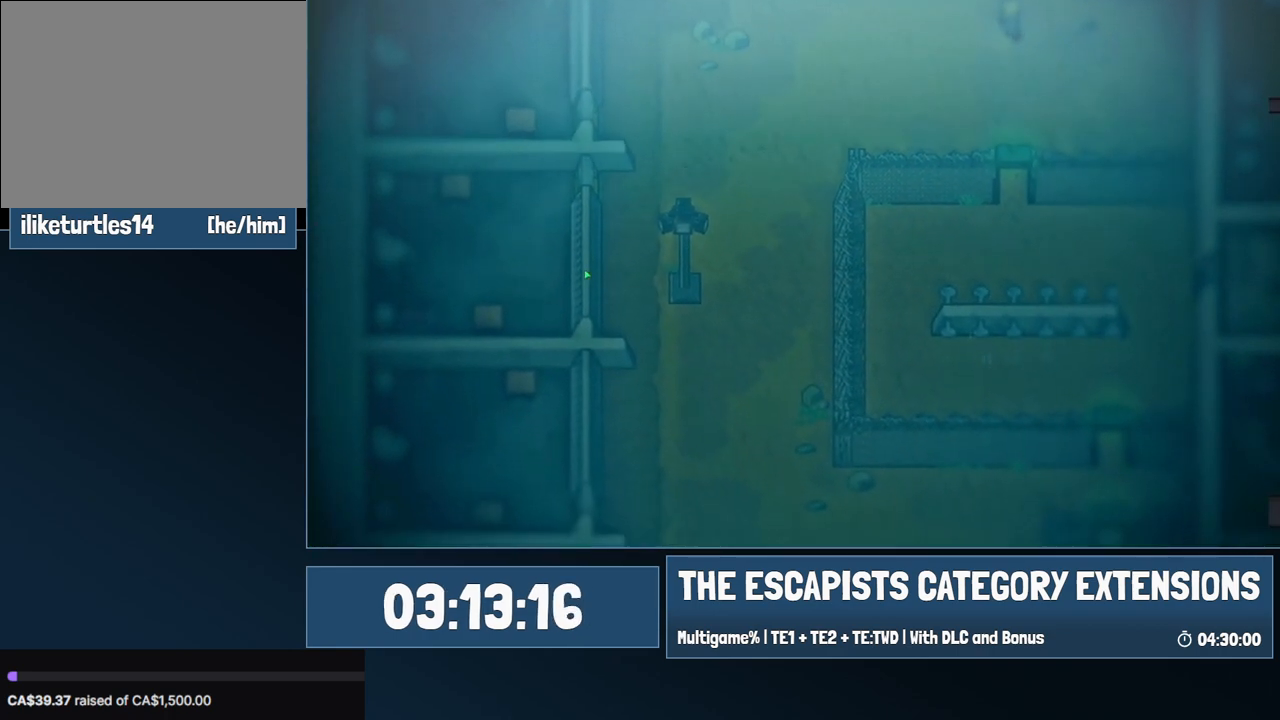
{"keys": [], "mouse": ["left"], "events": [[484, "mouse_left", "down"]]}
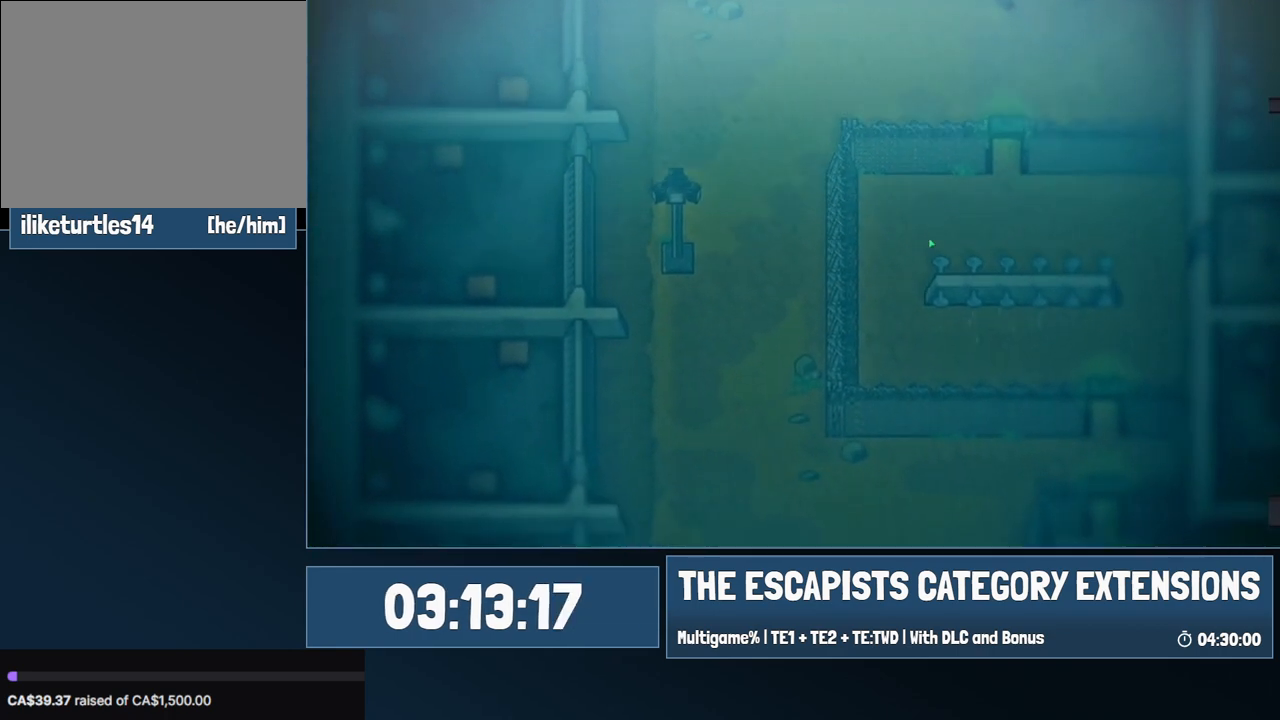
{"keys": [], "mouse": [], "events": [[134, "mouse_left", "up"], [217, "space", "down"], [317, "space", "up"]]}
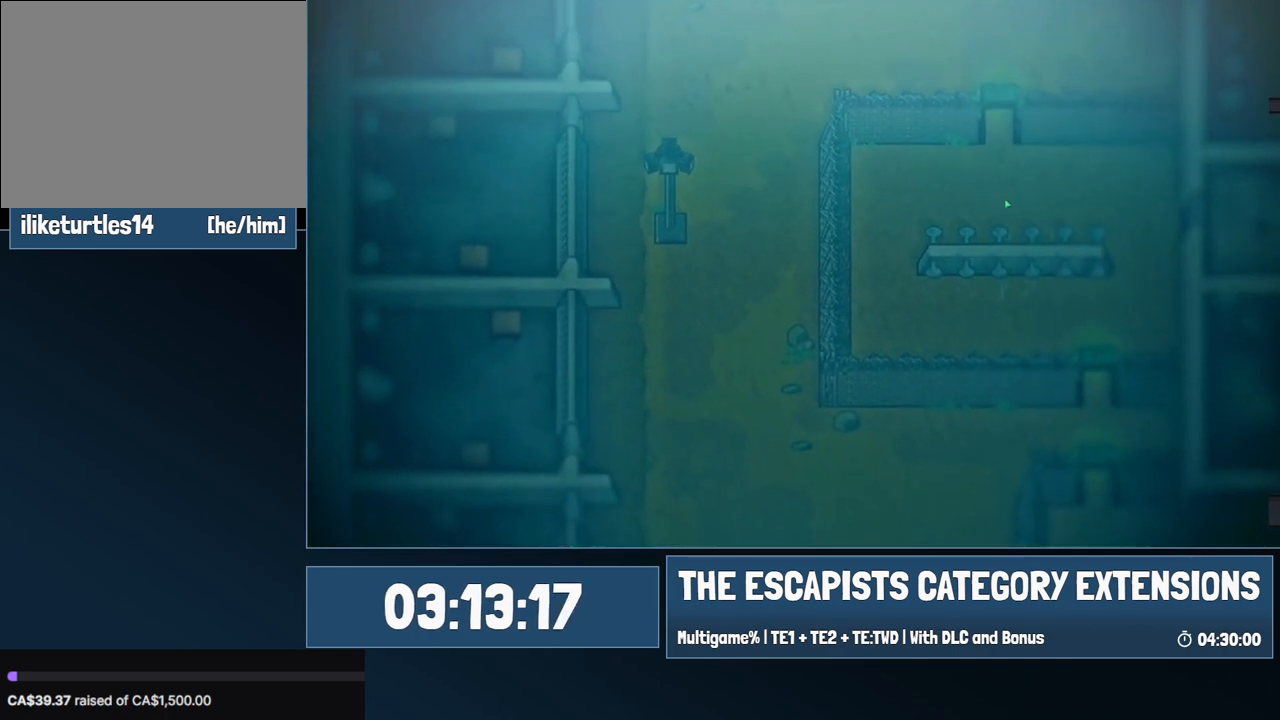
{"keys": [], "mouse": [], "events": [[50, "mouse_left", "down"], [184, "mouse_left", "up"]]}
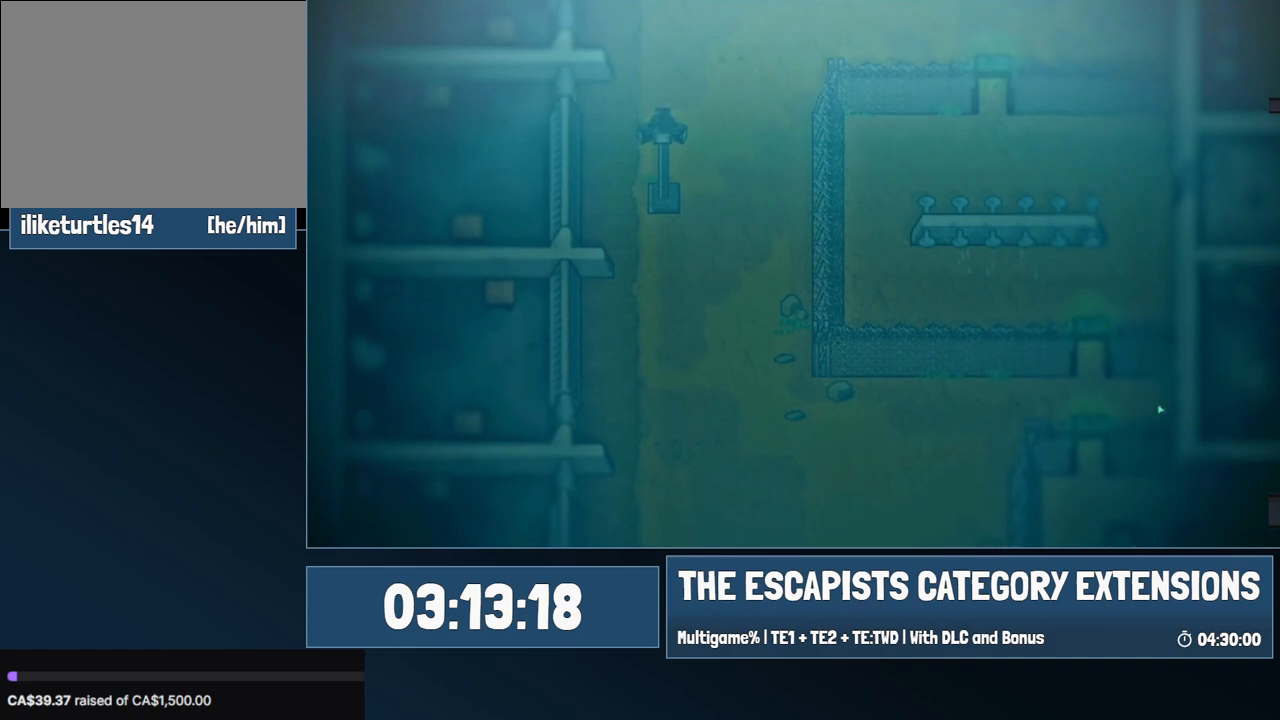
{"keys": [], "mouse": [], "events": []}
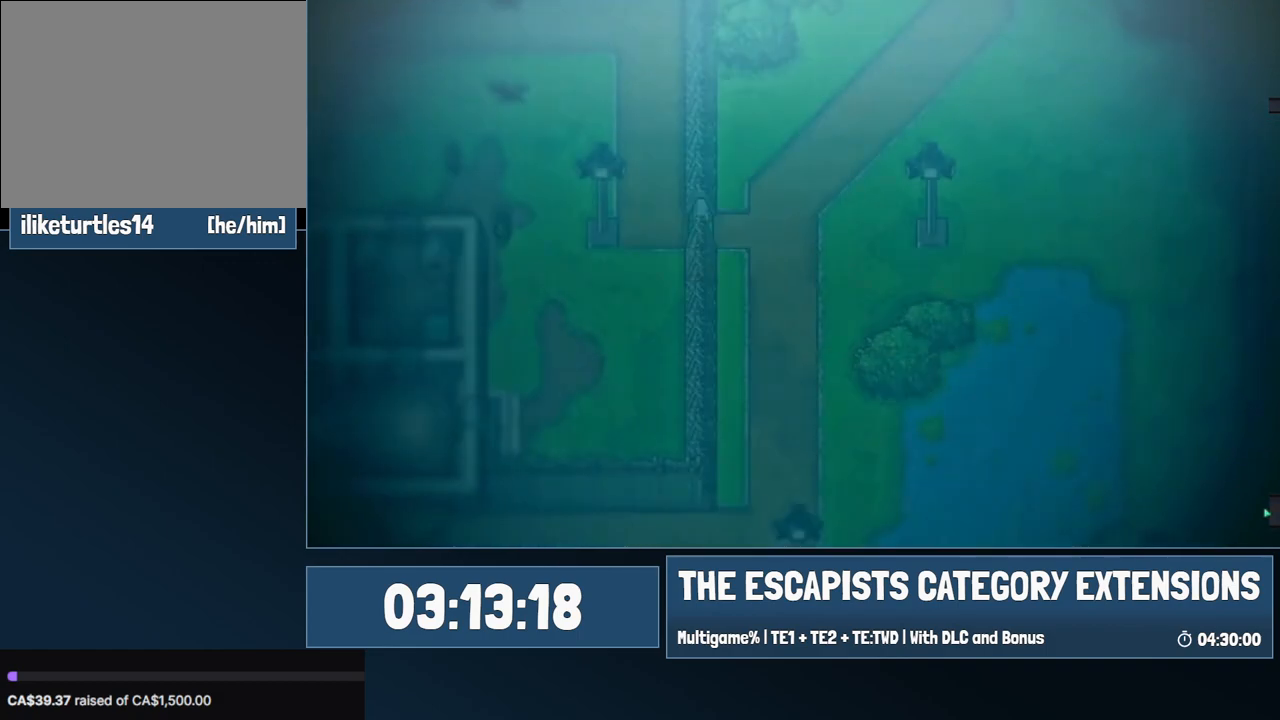
{"keys": [], "mouse": [], "events": [[84, "mouse_left", "down"], [217, "mouse_left", "up"]]}
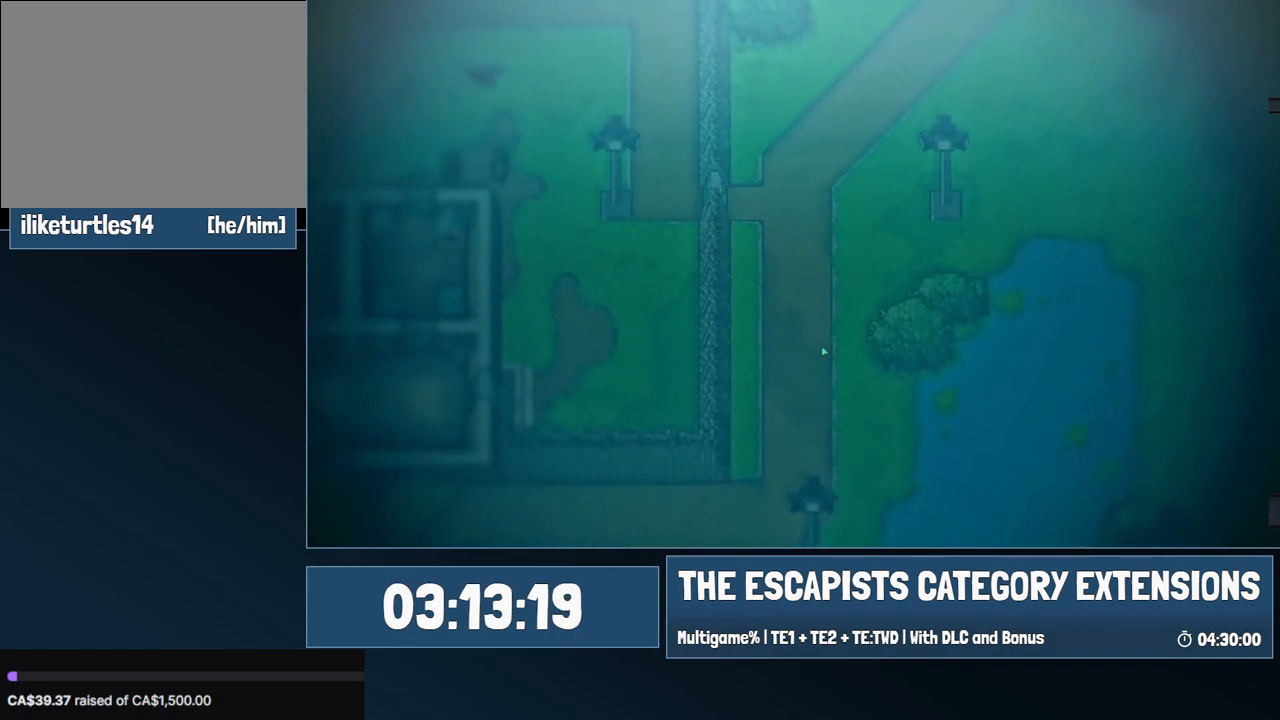
{"keys": [], "mouse": ["left"], "events": [[100, "mouse_left", "down"], [150, "mouse_left", "up"], [467, "mouse_left", "down"]]}
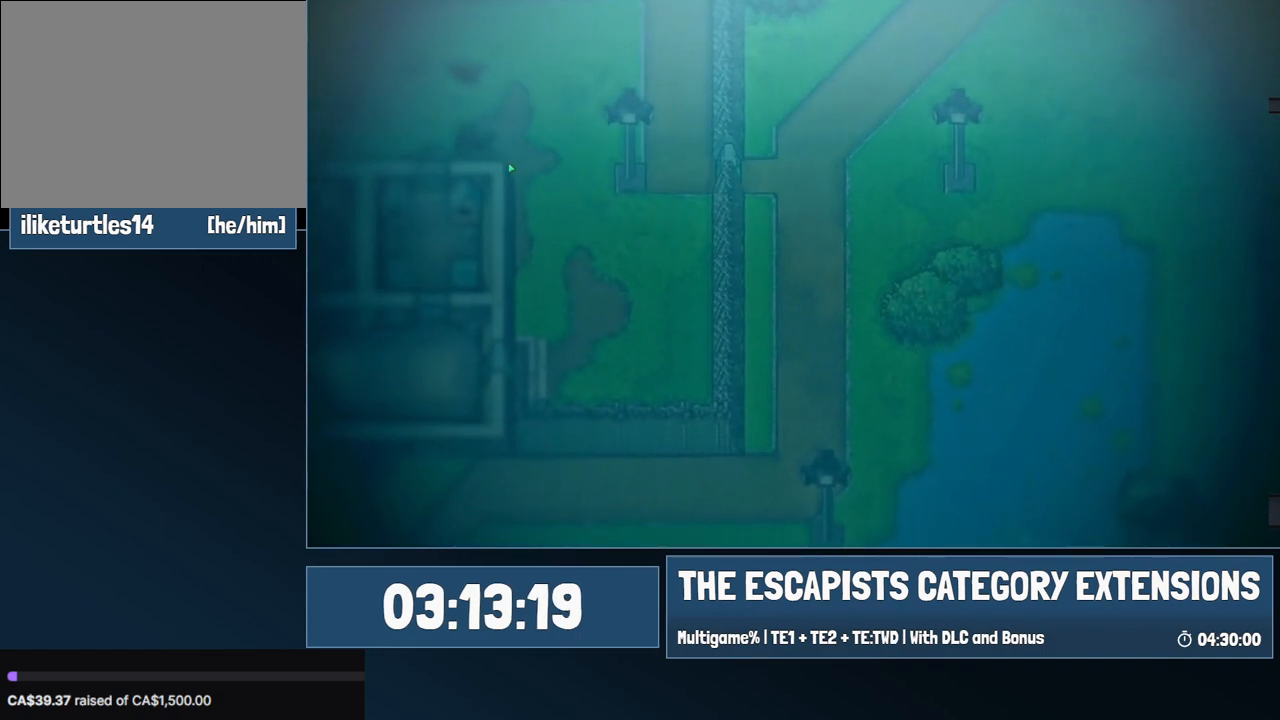
{"keys": [], "mouse": [], "events": [[67, "mouse_left", "up"]]}
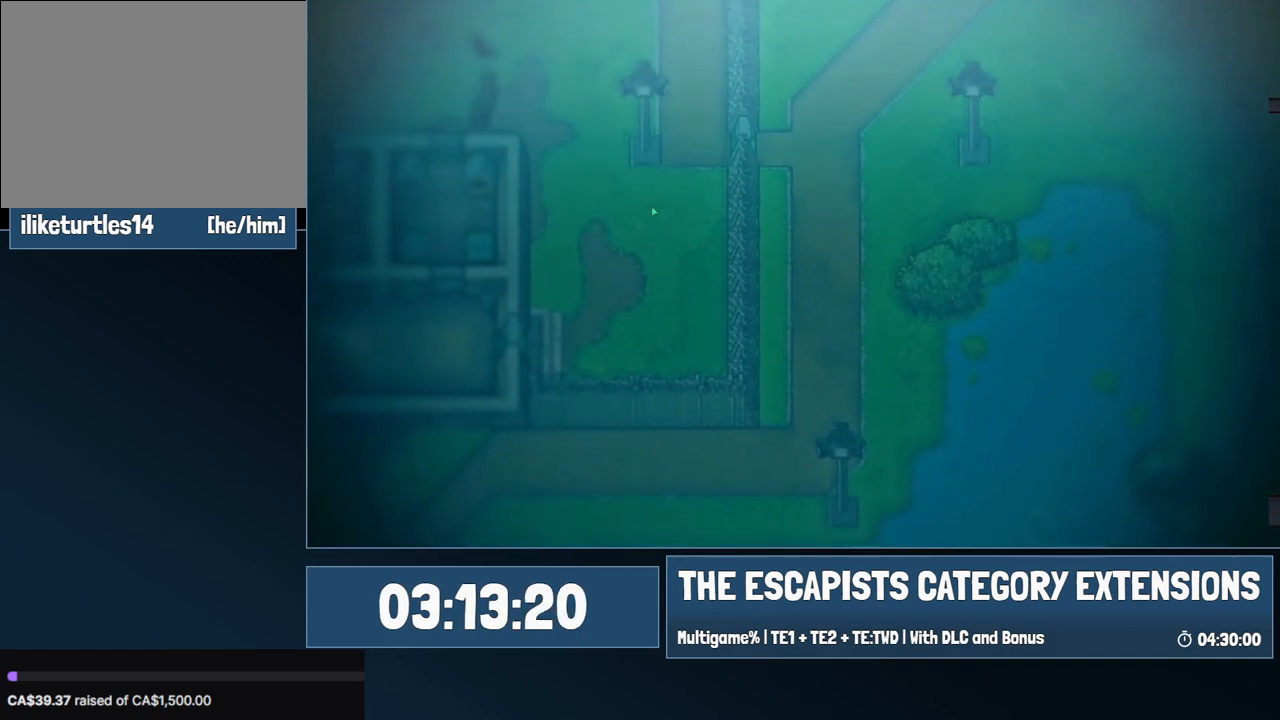
{"keys": [], "mouse": [], "events": []}
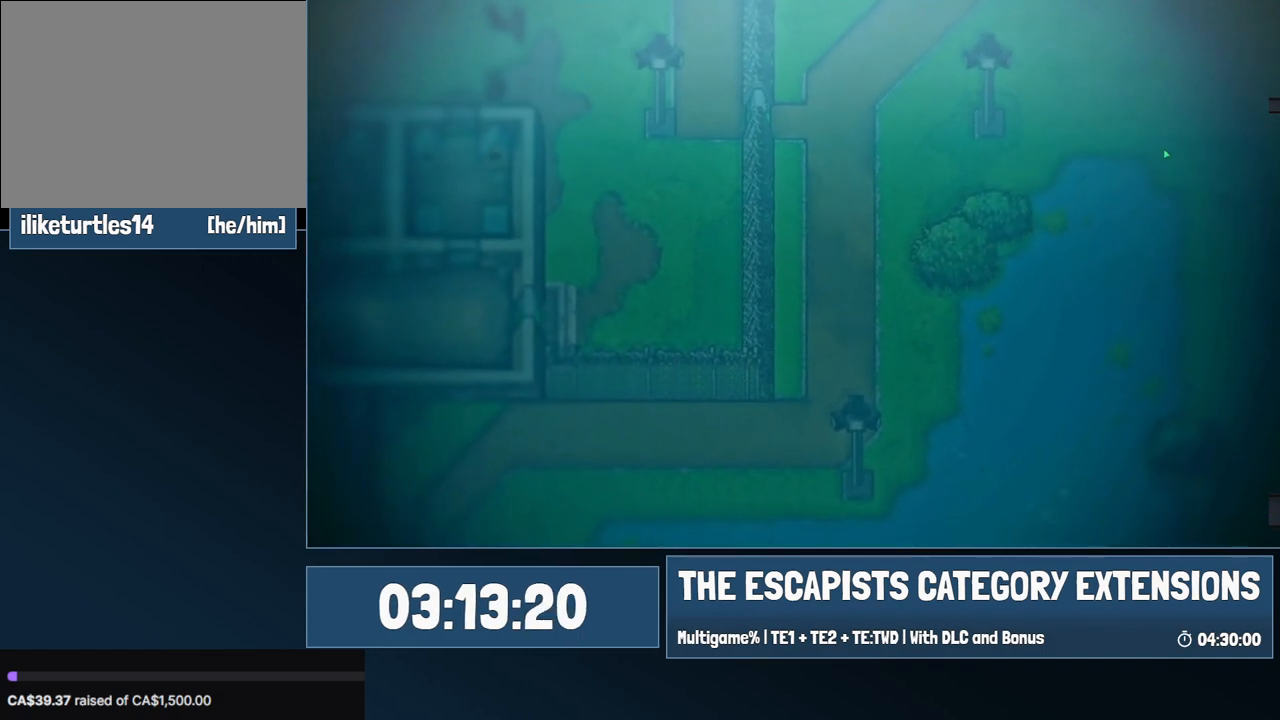
{"keys": [], "mouse": [], "events": [[334, "space", "down"], [467, "space", "up"]]}
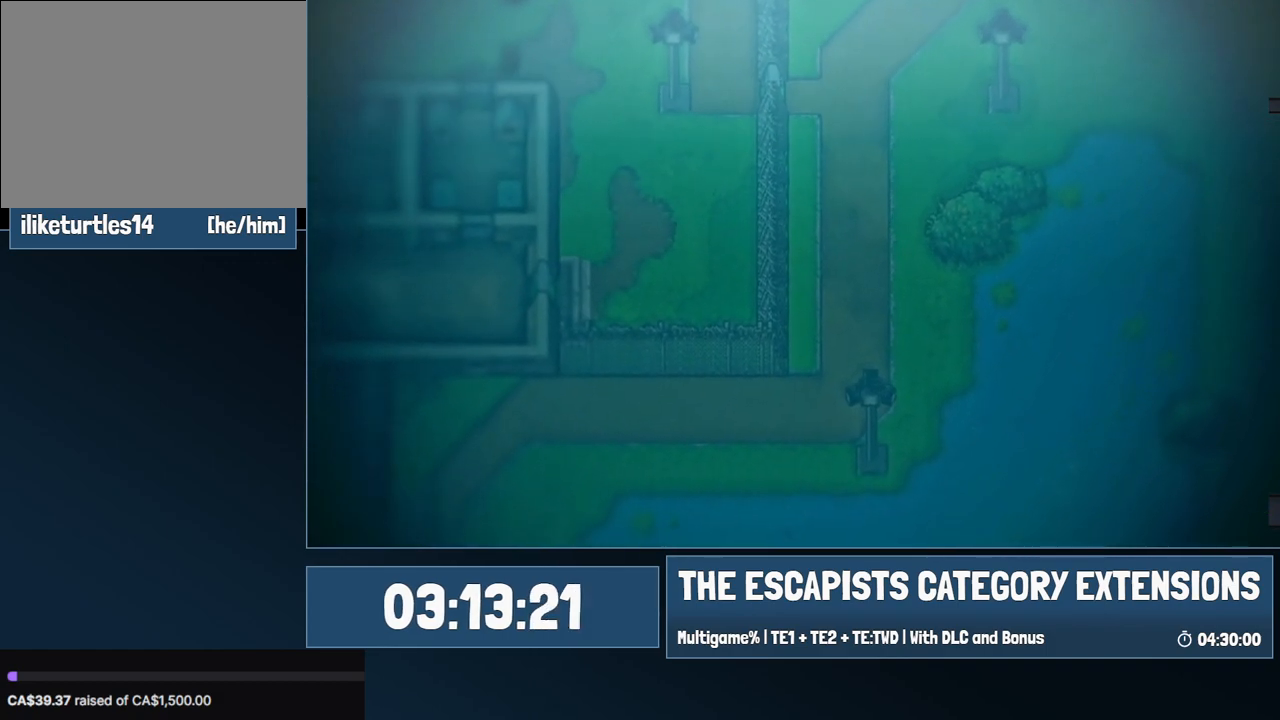
{"keys": [], "mouse": [], "events": [[250, "space", "down"], [350, "space", "up"]]}
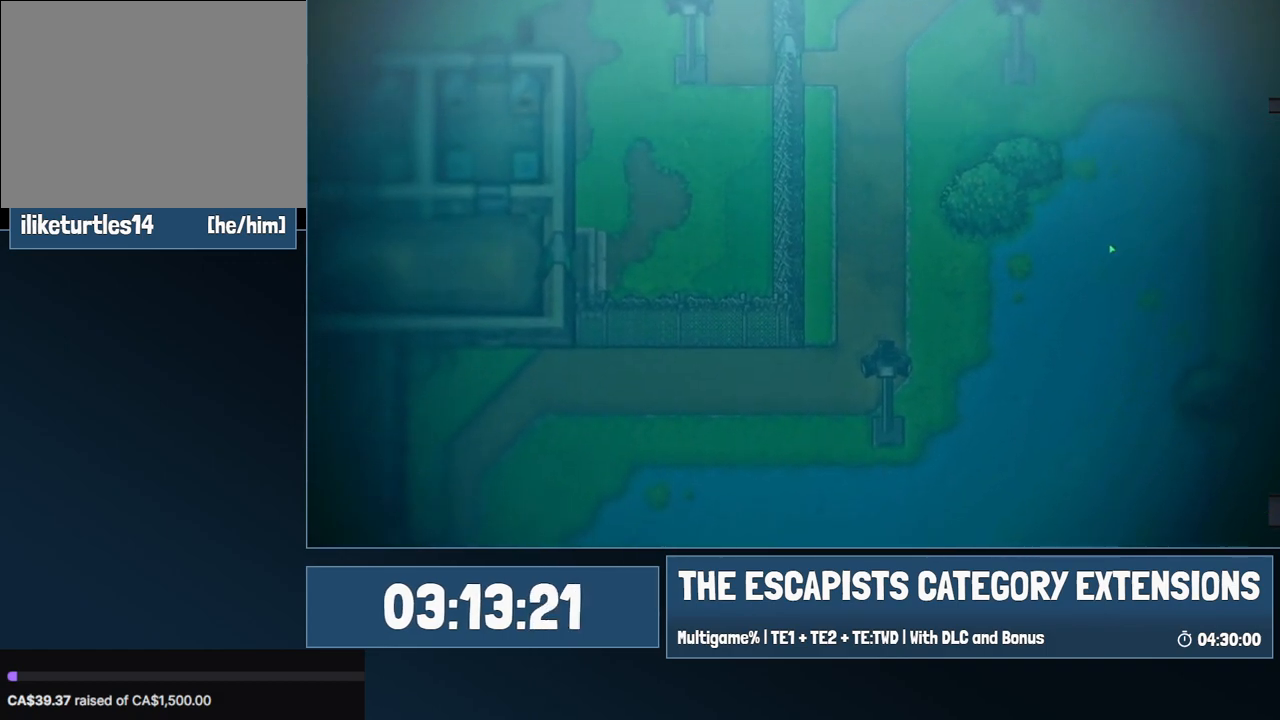
{"keys": [], "mouse": [], "events": [[84, "escape", "down"], [134, "escape", "up"], [267, "escape", "down"], [317, "escape", "up"]]}